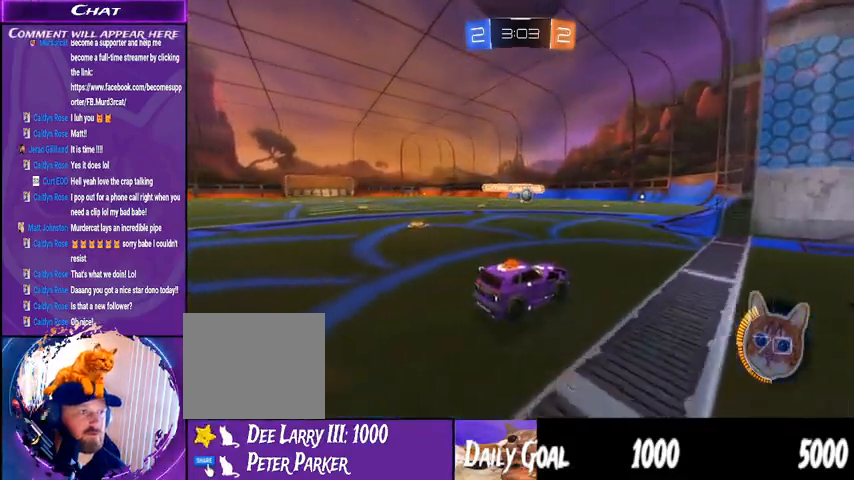
Gameplay with a controller (PlayStation layout); each line is a JSON object with the inputs held at the frame after it (dt_ms = milliseconds from this image to that frame). "events" lists button and stick changes between this image and that frame as [ms after this image, input, new state], when the widget could be followed in between. Not read: HOME L1 R1.
{"dt_ms": 500, "buttons": ["R2"], "left_stick": "center", "right_stick": "center", "events": [[267, "R2", "down"]]}
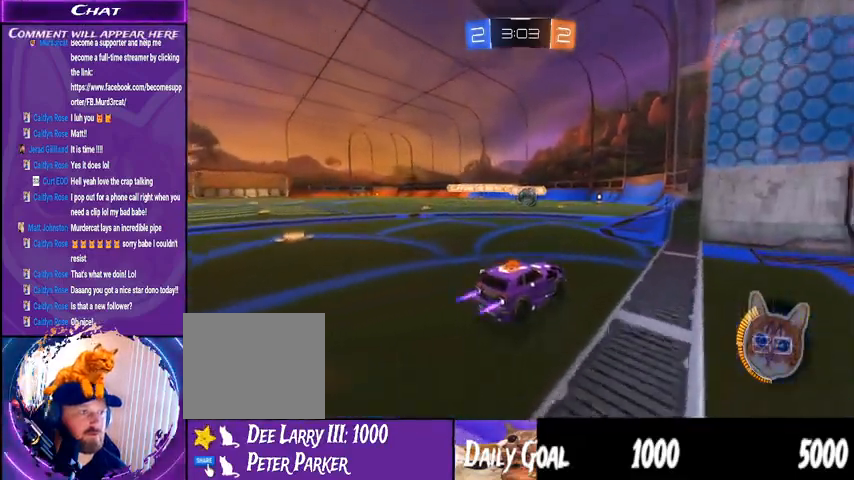
{"dt_ms": 1000, "buttons": ["R2"], "left_stick": "center", "right_stick": "center"}
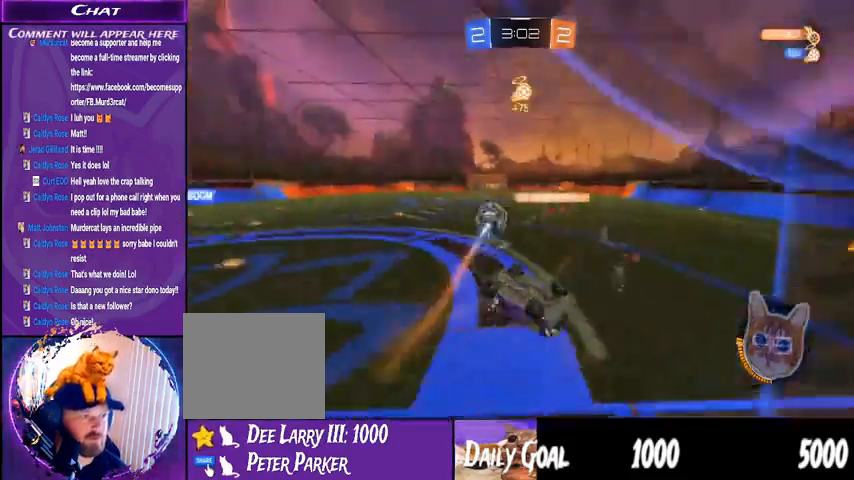
{"dt_ms": 500, "buttons": ["R2"], "left_stick": "center", "right_stick": "center", "events": [[167, "left_stick", "left"], [433, "left_stick", "center"]]}
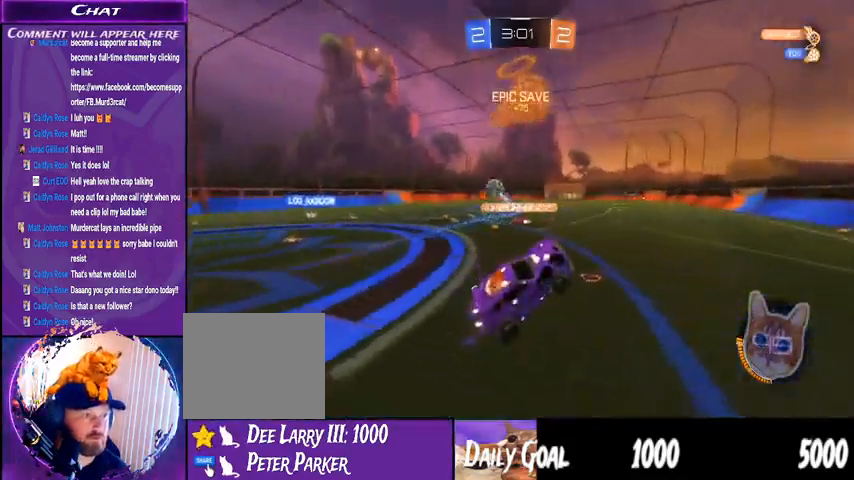
{"dt_ms": 500, "buttons": ["R2"], "left_stick": "center", "right_stick": "center"}
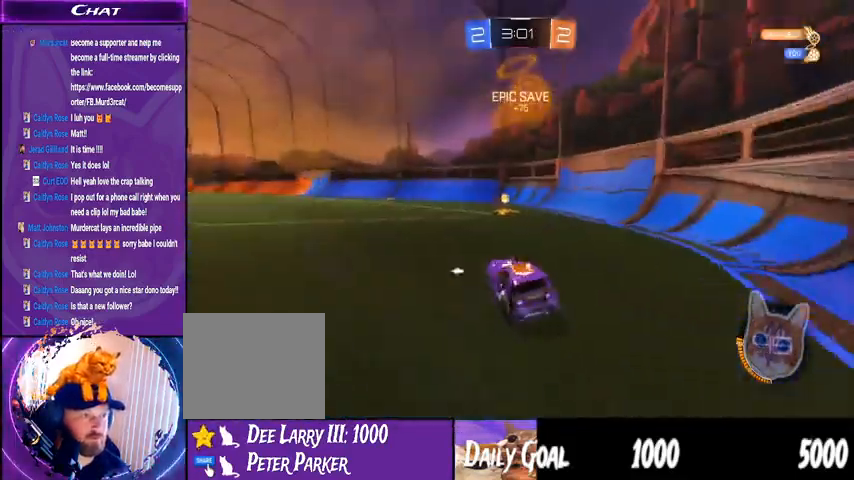
{"dt_ms": 500, "buttons": ["R2"], "left_stick": "left", "right_stick": "center"}
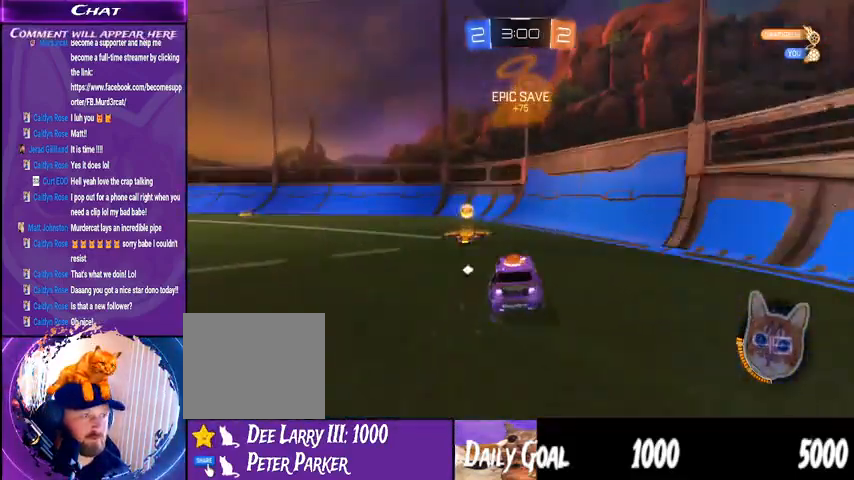
{"dt_ms": 500, "buttons": ["R2"], "left_stick": "left", "right_stick": "center", "events": [[33, "TRIANGLE", "down"], [167, "TRIANGLE", "up"]]}
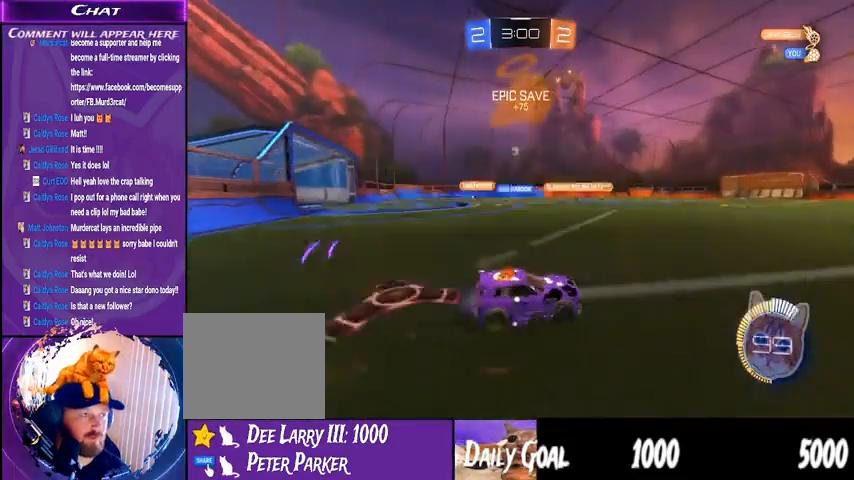
{"dt_ms": 500, "buttons": ["R2"], "left_stick": "down-left", "right_stick": "center", "events": [[200, "left_stick", "center"], [300, "left_stick", "down-left"]]}
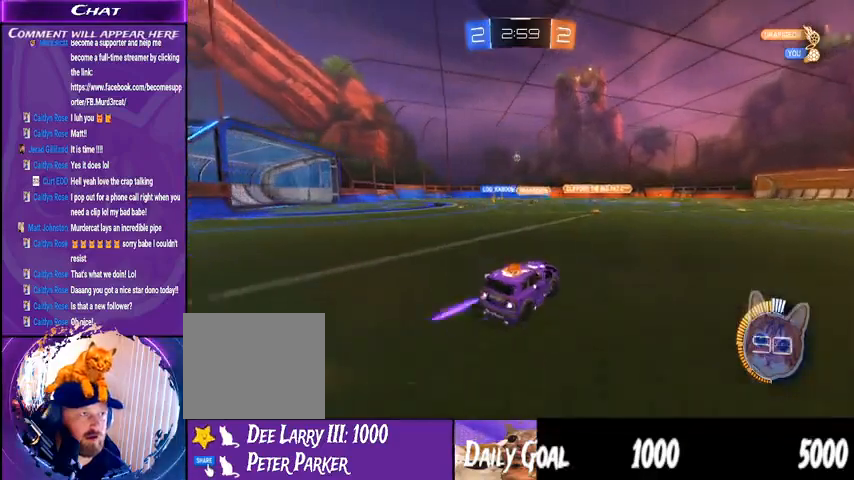
{"dt_ms": 500, "buttons": ["R2"], "left_stick": "center", "right_stick": "center", "events": [[233, "left_stick", "center"]]}
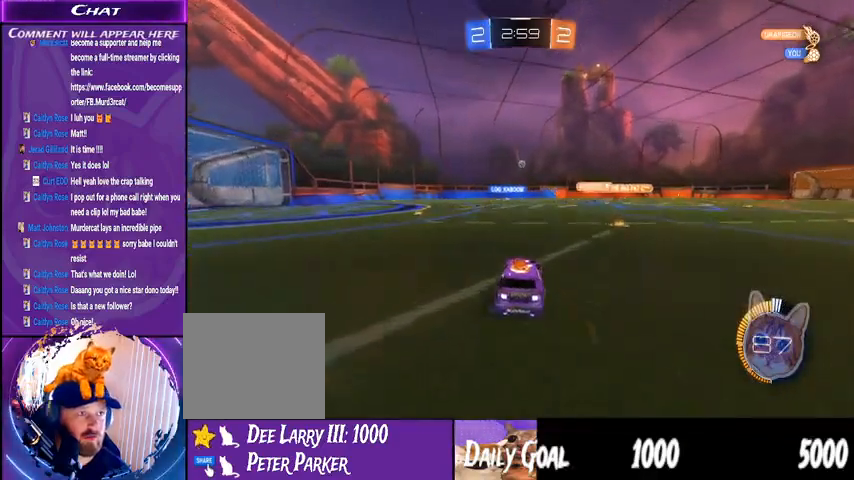
{"dt_ms": 500, "buttons": ["R2"], "left_stick": "center", "right_stick": "center", "events": []}
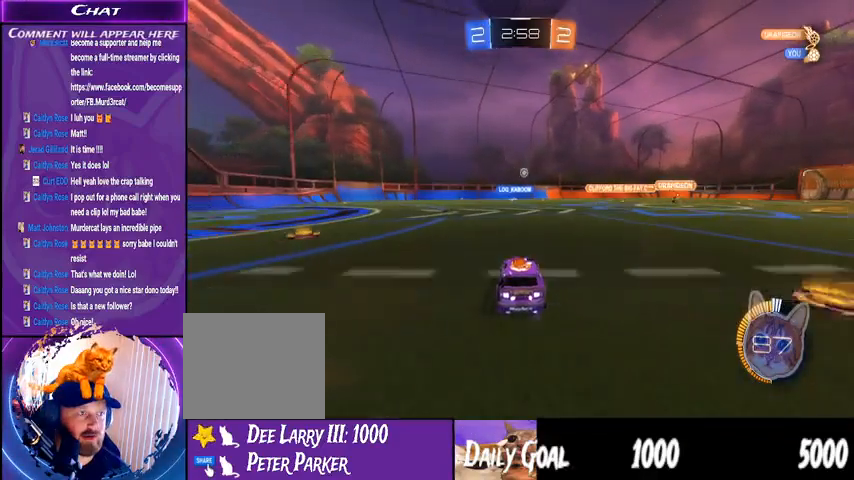
{"dt_ms": 500, "buttons": ["R2"], "left_stick": "right", "right_stick": "center", "events": [[333, "left_stick", "right"]]}
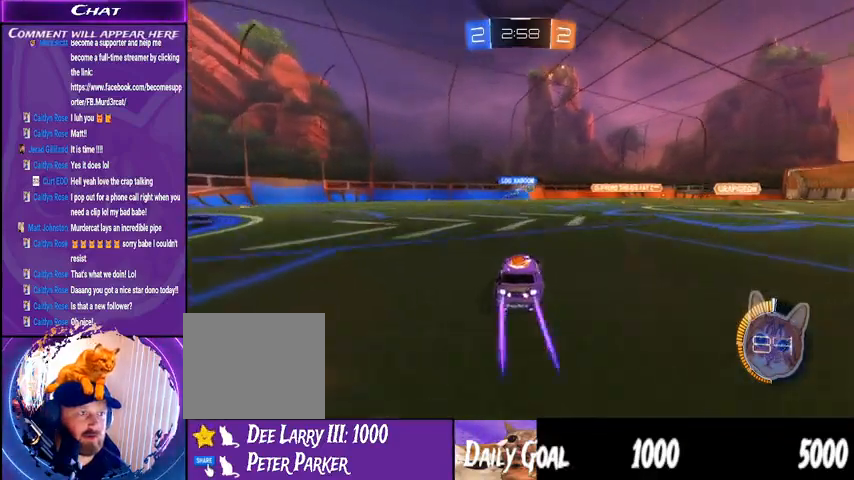
{"dt_ms": 500, "buttons": ["R2"], "left_stick": "down-left", "right_stick": "center", "events": [[100, "left_stick", "center"], [267, "left_stick", "left"], [367, "left_stick", "down-left"]]}
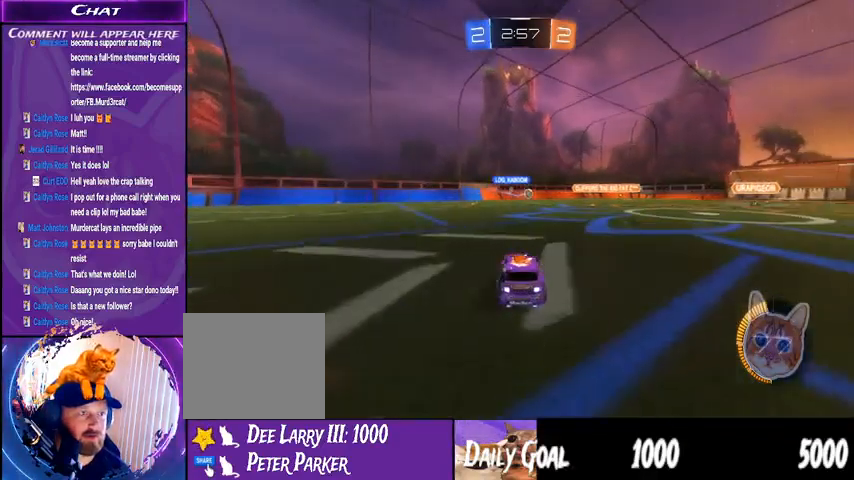
{"dt_ms": 500, "buttons": ["R2"], "left_stick": "center", "right_stick": "center", "events": [[67, "left_stick", "center"]]}
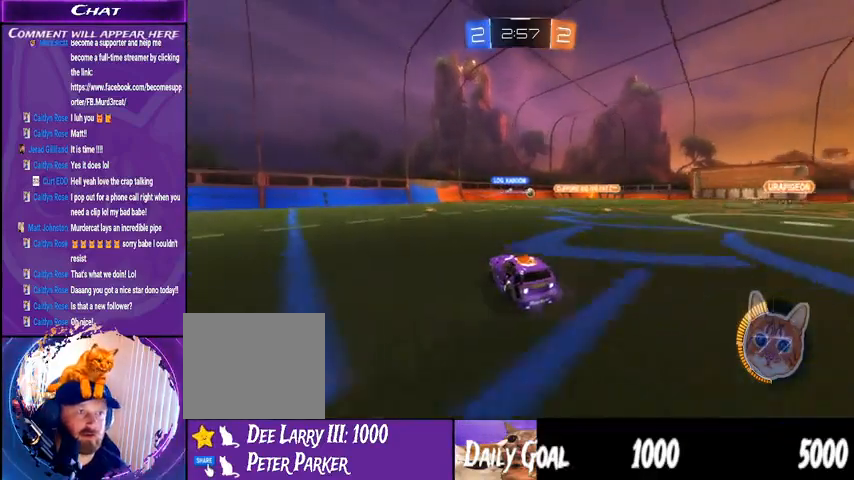
{"dt_ms": 500, "buttons": ["R2"], "left_stick": "center", "right_stick": "center", "events": []}
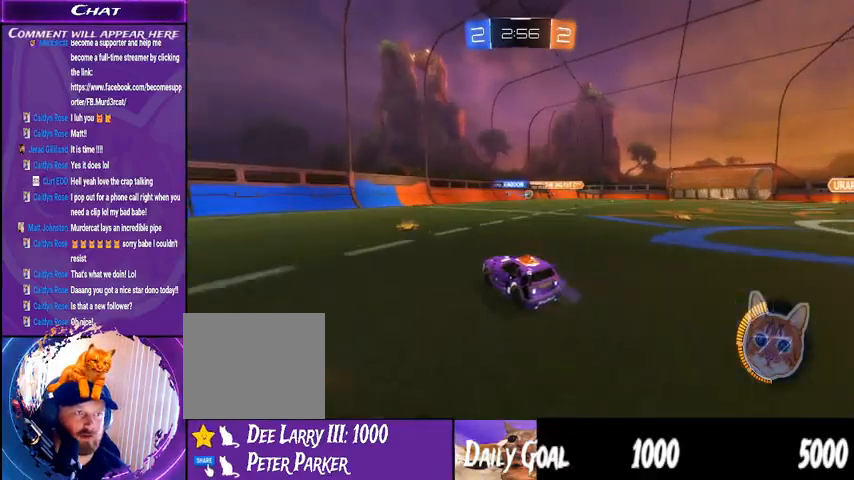
{"dt_ms": 500, "buttons": ["R2"], "left_stick": "right", "right_stick": "center", "events": [[133, "R2", "up"], [233, "L2", "down"], [333, "left_stick", "right"], [433, "L2", "up"], [433, "R2", "down"]]}
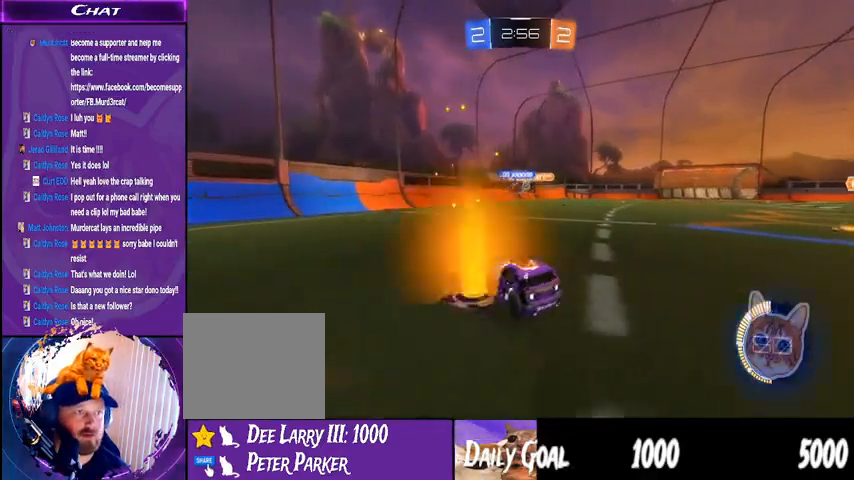
{"dt_ms": 500, "buttons": ["R2"], "left_stick": "center", "right_stick": "center", "events": [[67, "R2", "up"], [200, "R2", "down"], [367, "left_stick", "center"]]}
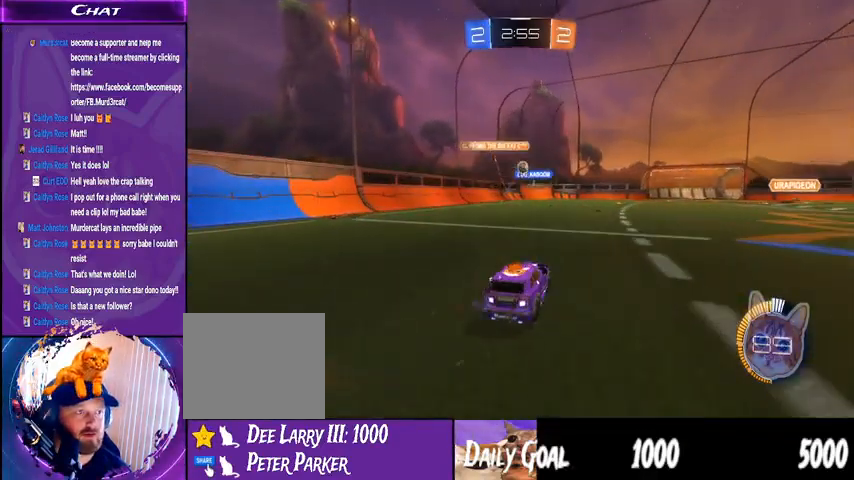
{"dt_ms": 500, "buttons": ["R2"], "left_stick": "center", "right_stick": "center", "events": [[133, "CROSS", "down"], [167, "left_stick", "down"], [333, "CROSS", "up"], [433, "left_stick", "center"]]}
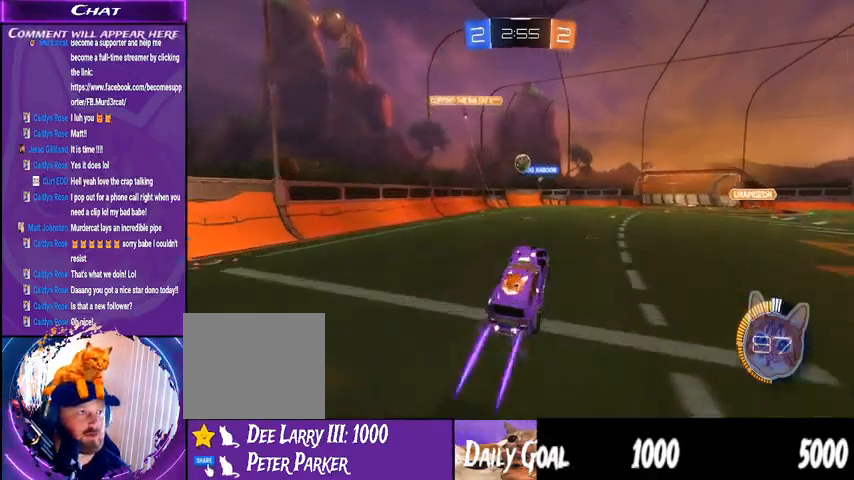
{"dt_ms": 500, "buttons": ["R2"], "left_stick": "up-right", "right_stick": "center", "events": [[67, "left_stick", "up-left"], [233, "left_stick", "right"], [500, "left_stick", "up-right"]]}
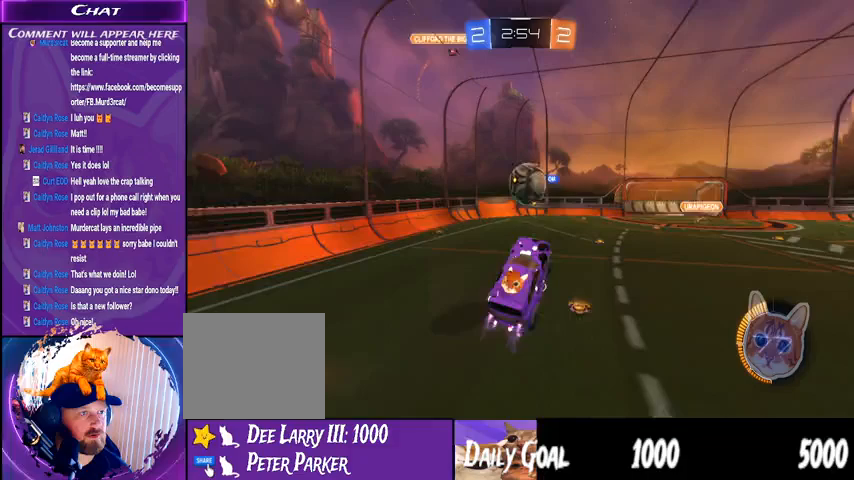
{"dt_ms": 500, "buttons": ["R2"], "left_stick": "up-right", "right_stick": "center", "events": [[100, "CROSS", "down"], [267, "CROSS", "up"]]}
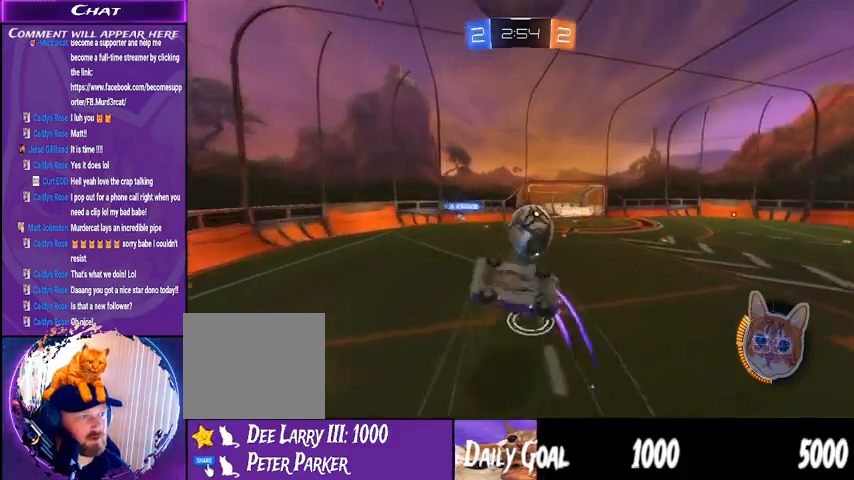
{"dt_ms": 500, "buttons": ["R2"], "left_stick": "center", "right_stick": "center", "events": [[67, "left_stick", "right"], [467, "left_stick", "center"]]}
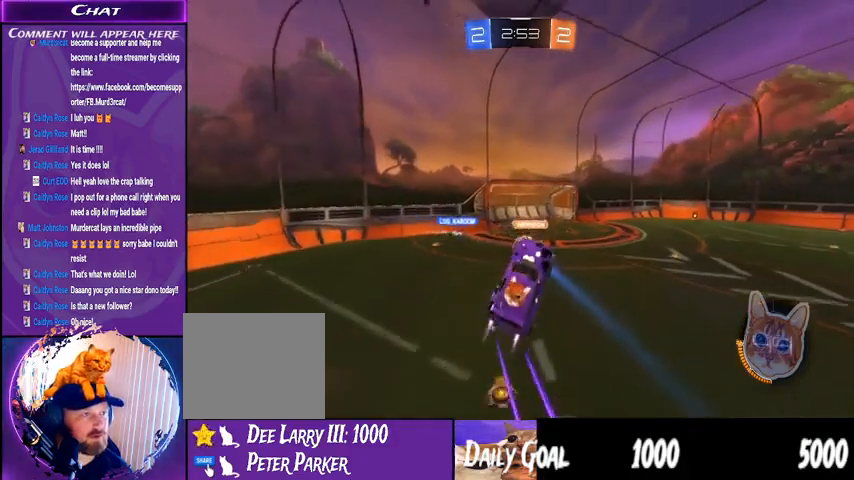
{"dt_ms": 500, "buttons": ["R2"], "left_stick": "right", "right_stick": "center", "events": [[400, "left_stick", "right"]]}
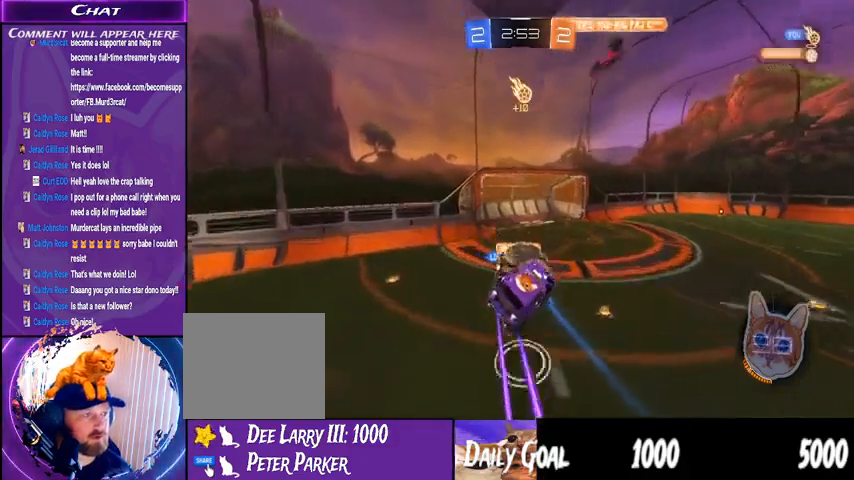
{"dt_ms": 500, "buttons": ["R2"], "left_stick": "center", "right_stick": "center", "events": [[367, "left_stick", "center"]]}
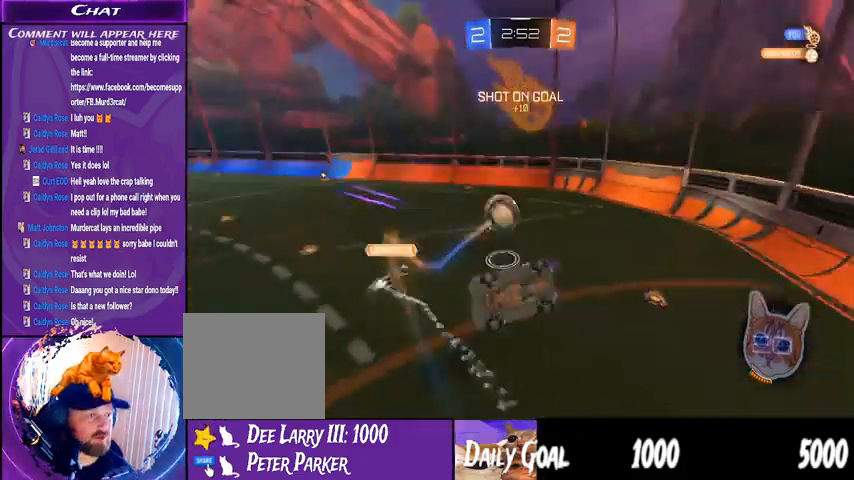
{"dt_ms": 500, "buttons": ["R2"], "left_stick": "down", "right_stick": "center", "events": [[100, "left_stick", "down-right"], [300, "left_stick", "down"]]}
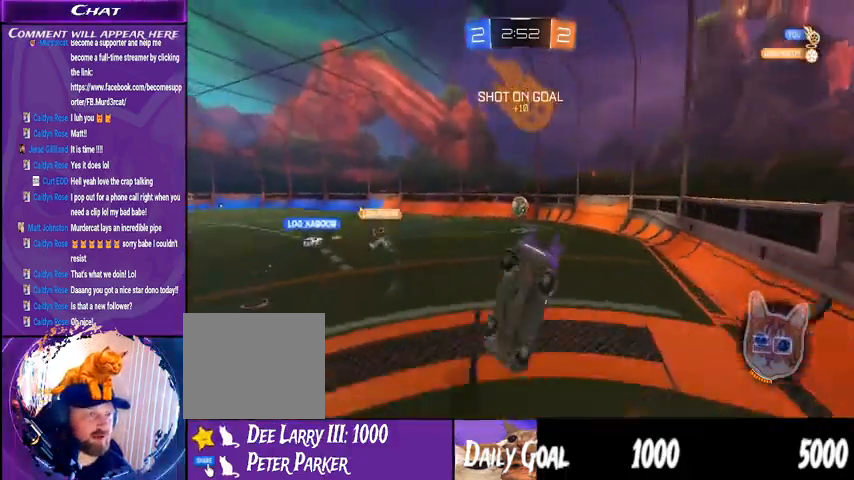
{"dt_ms": 500, "buttons": ["R2"], "left_stick": "center", "right_stick": "center", "events": [[200, "left_stick", "center"]]}
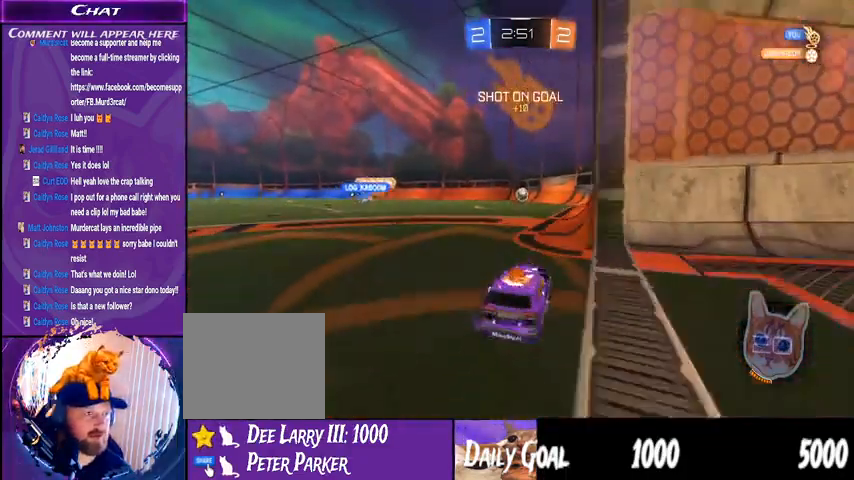
{"dt_ms": 500, "buttons": ["R2"], "left_stick": "center", "right_stick": "center", "events": [[33, "left_stick", "left"], [367, "left_stick", "center"]]}
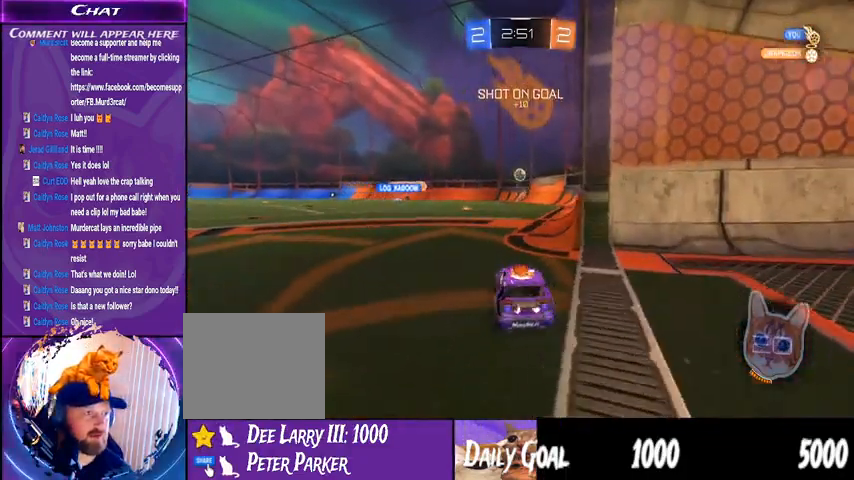
{"dt_ms": 500, "buttons": ["R2"], "left_stick": "center", "right_stick": "center", "events": [[233, "TRIANGLE", "down"], [367, "TRIANGLE", "up"]]}
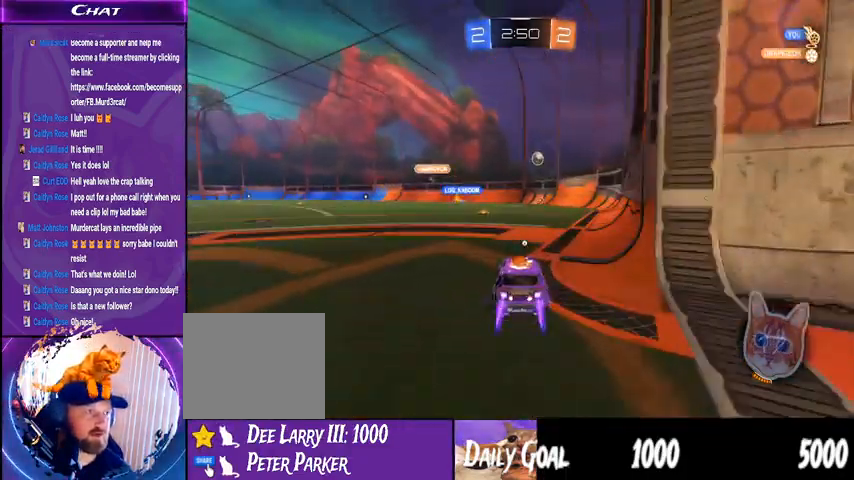
{"dt_ms": 500, "buttons": ["R2"], "left_stick": "center", "right_stick": "center", "events": [[200, "left_stick", "left"], [367, "left_stick", "center"]]}
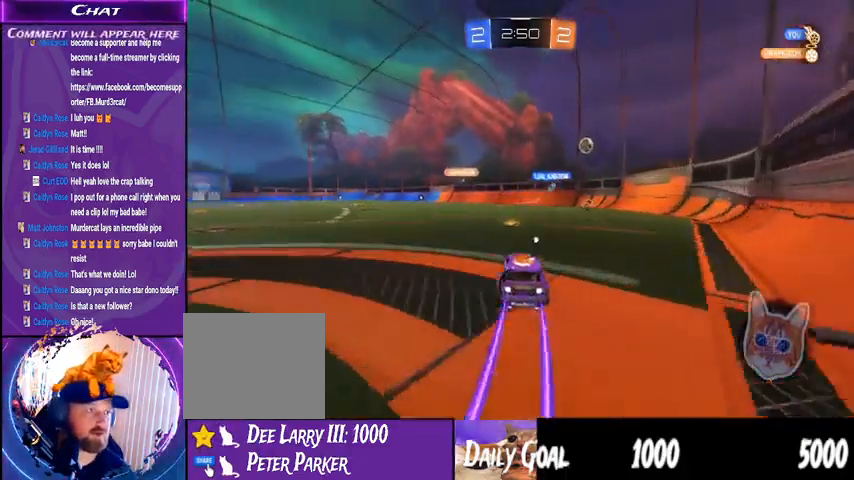
{"dt_ms": 500, "buttons": ["R2"], "left_stick": "left", "right_stick": "center", "events": [[233, "CROSS", "down"], [267, "left_stick", "left"], [300, "CROSS", "up"], [367, "CROSS", "down"], [467, "CROSS", "up"]]}
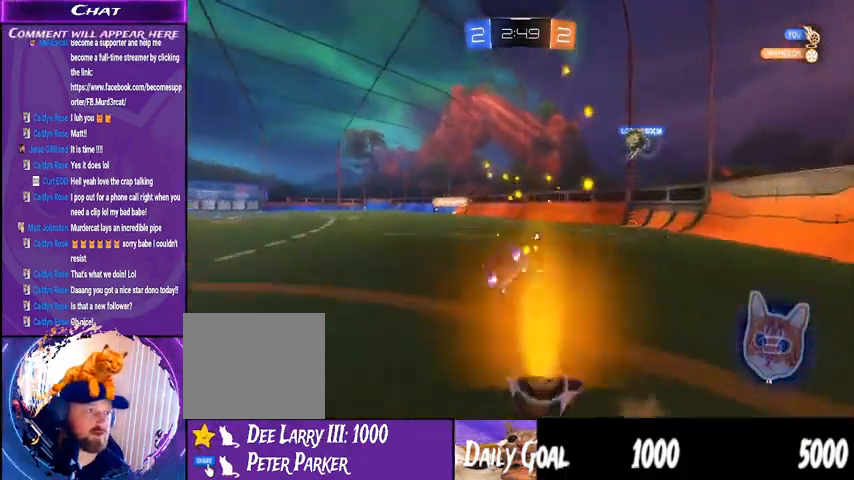
{"dt_ms": 500, "buttons": ["TRIANGLE", "R2"], "left_stick": "center", "right_stick": "center", "events": [[33, "left_stick", "center"], [100, "TRIANGLE", "down"], [233, "TRIANGLE", "up"], [467, "TRIANGLE", "down"]]}